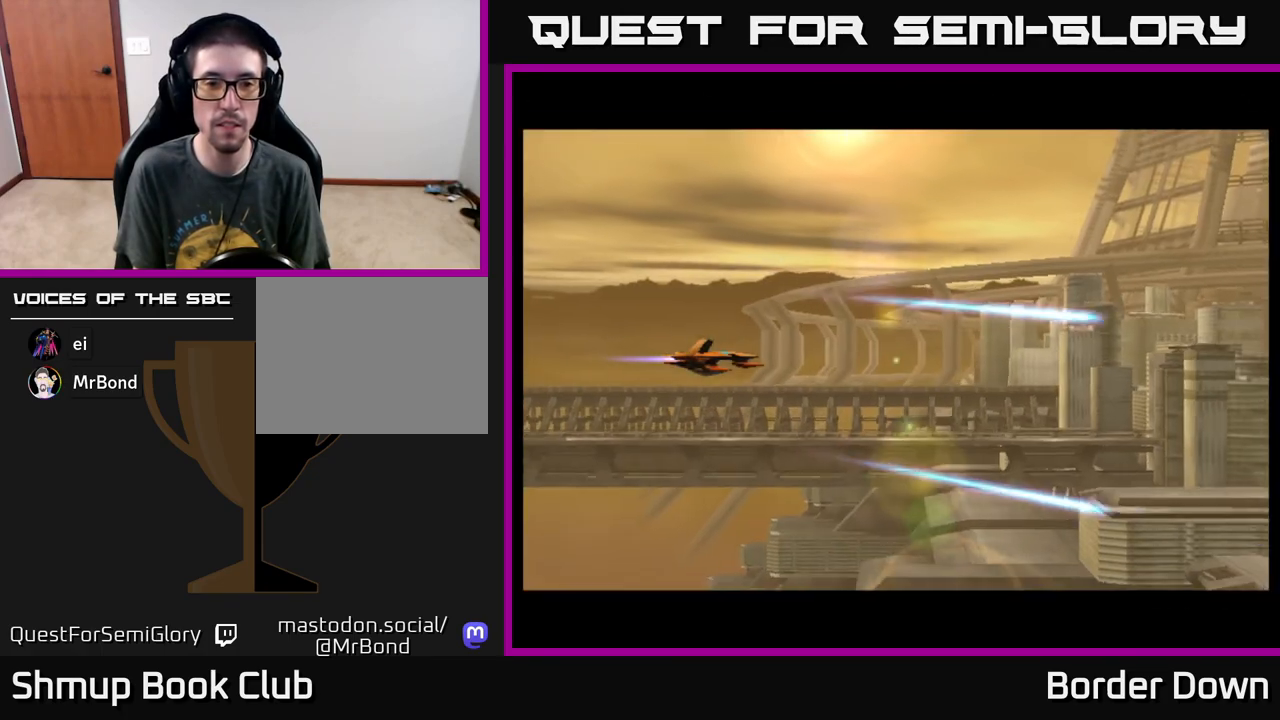
Gameplay with a controller (Xbox layout); each line is a JSON object with the inputs held at the frame after it. "events" lists button and stick changes between this image and that frame as [ms after this image, input, new state], when the widget could be followed in between. Not read: right_stick.
{"buttons": ["DPAD_RIGHT"], "left_stick": "center", "events": [[67, "X", "up"], [300, "DPAD_LEFT", "down"], [350, "DPAD_LEFT", "up"], [417, "DPAD_RIGHT", "down"]]}
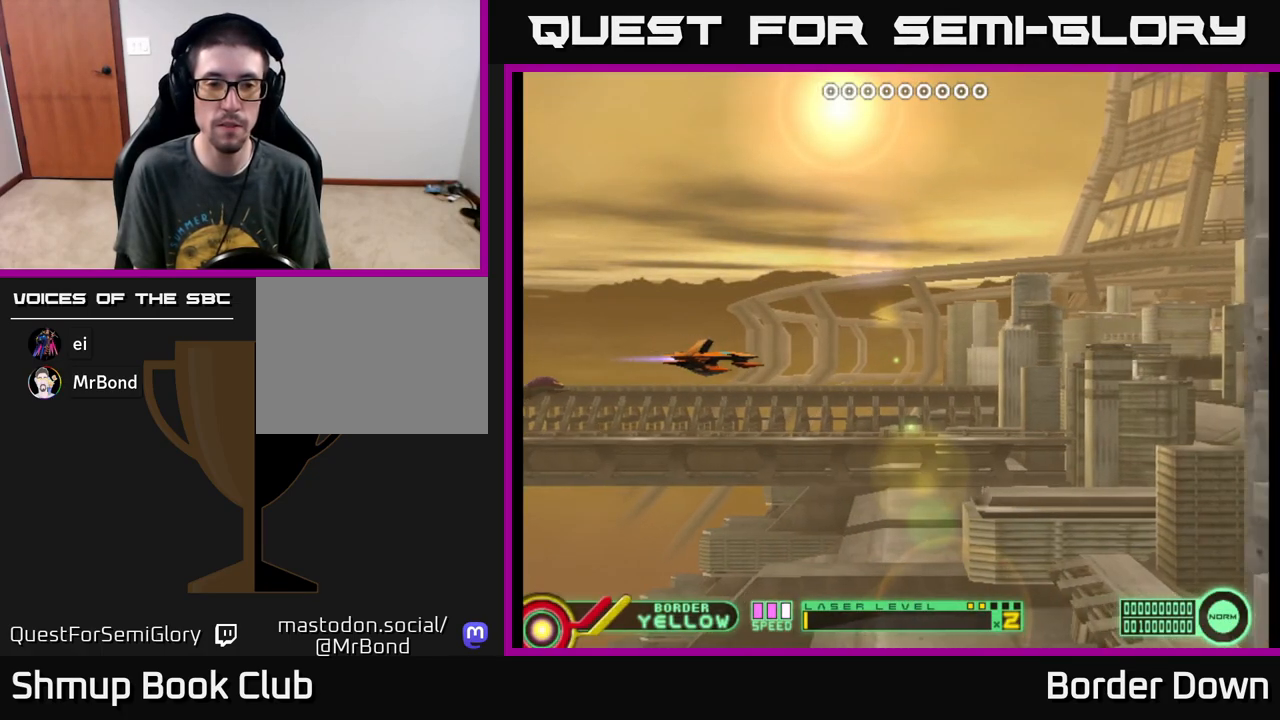
{"buttons": ["A", "DPAD_UP"], "left_stick": "center", "events": [[67, "A", "down"], [83, "A", "up"], [150, "A", "down"], [217, "DPAD_UP", "down"], [250, "DPAD_RIGHT", "up"]]}
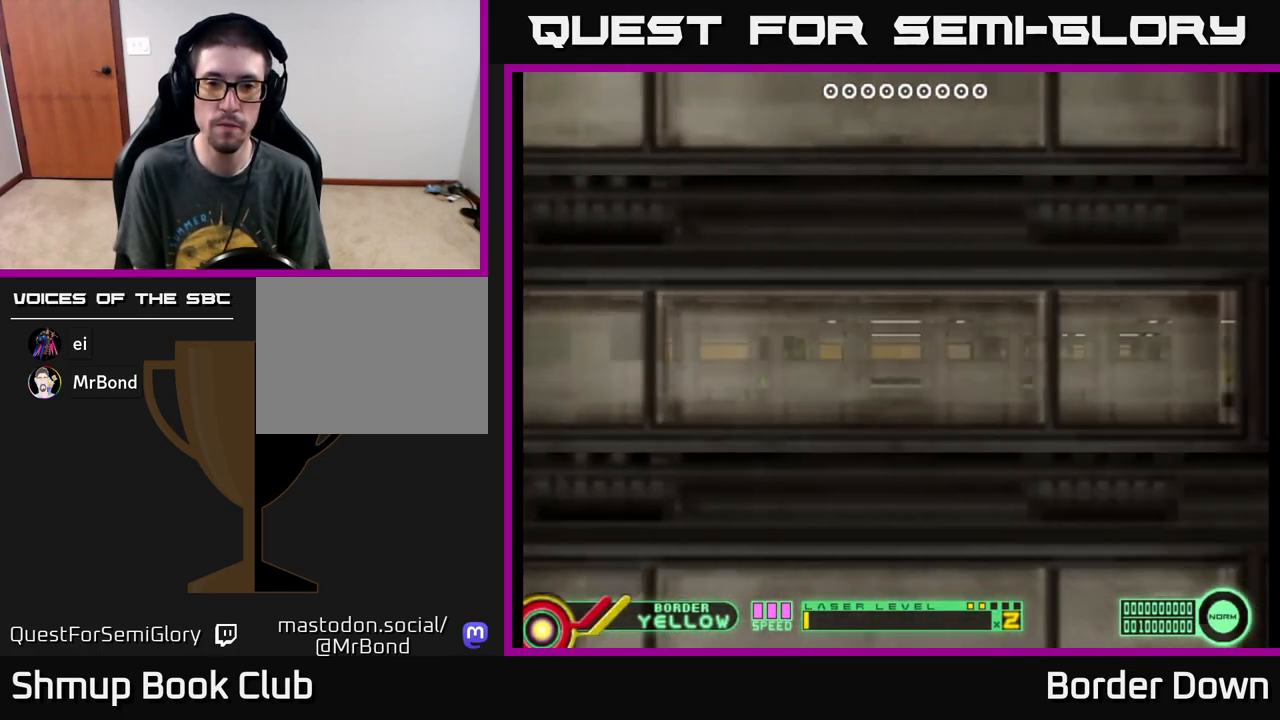
{"buttons": ["A", "DPAD_DOWN"], "left_stick": "center", "events": [[67, "DPAD_UP", "up"], [117, "DPAD_DOWN", "down"]]}
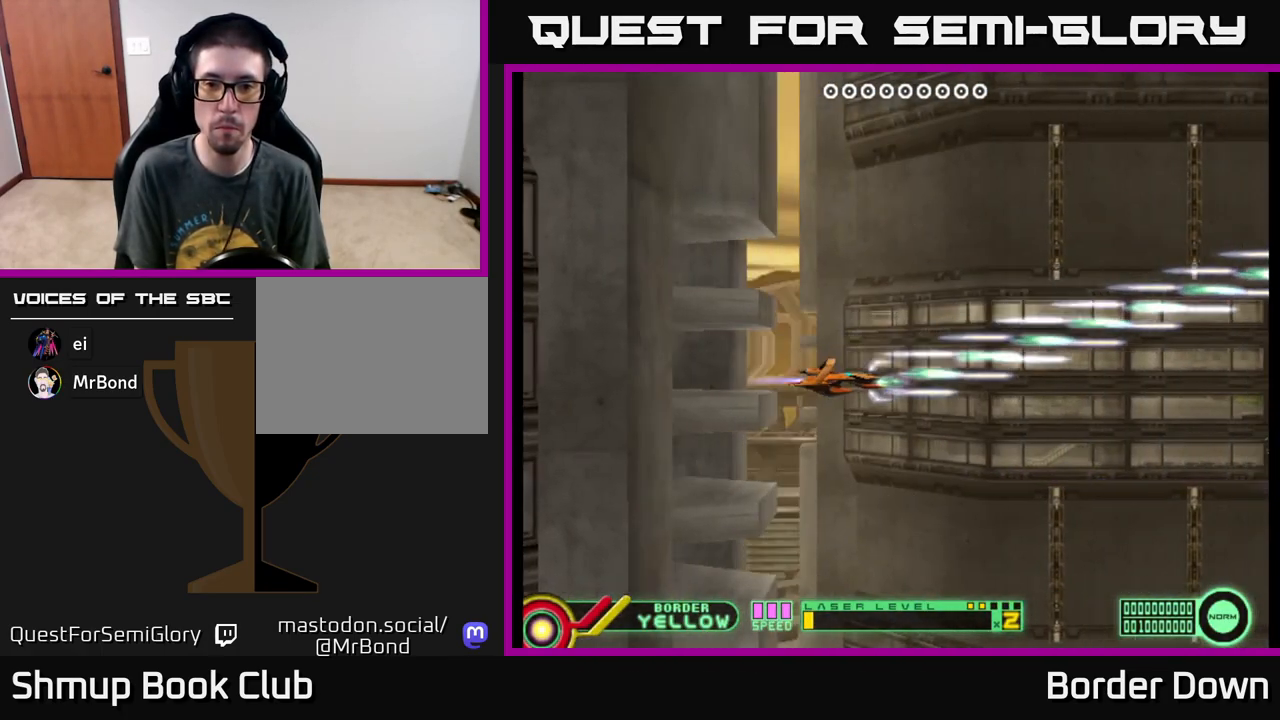
{"buttons": ["A", "DPAD_UP"], "left_stick": "center", "events": [[133, "DPAD_DOWN", "up"], [183, "DPAD_UP", "down"]]}
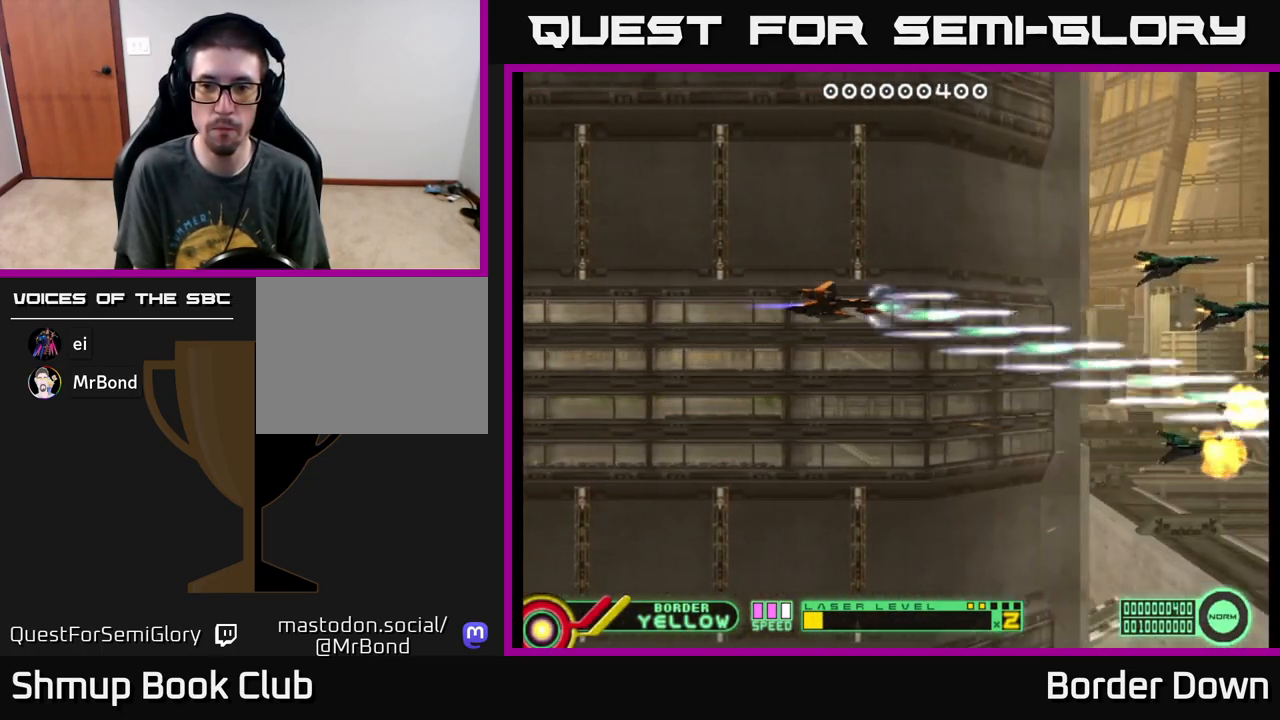
{"buttons": ["A", "DPAD_DOWN"], "left_stick": "center", "events": [[100, "DPAD_UP", "up"], [133, "DPAD_DOWN", "down"]]}
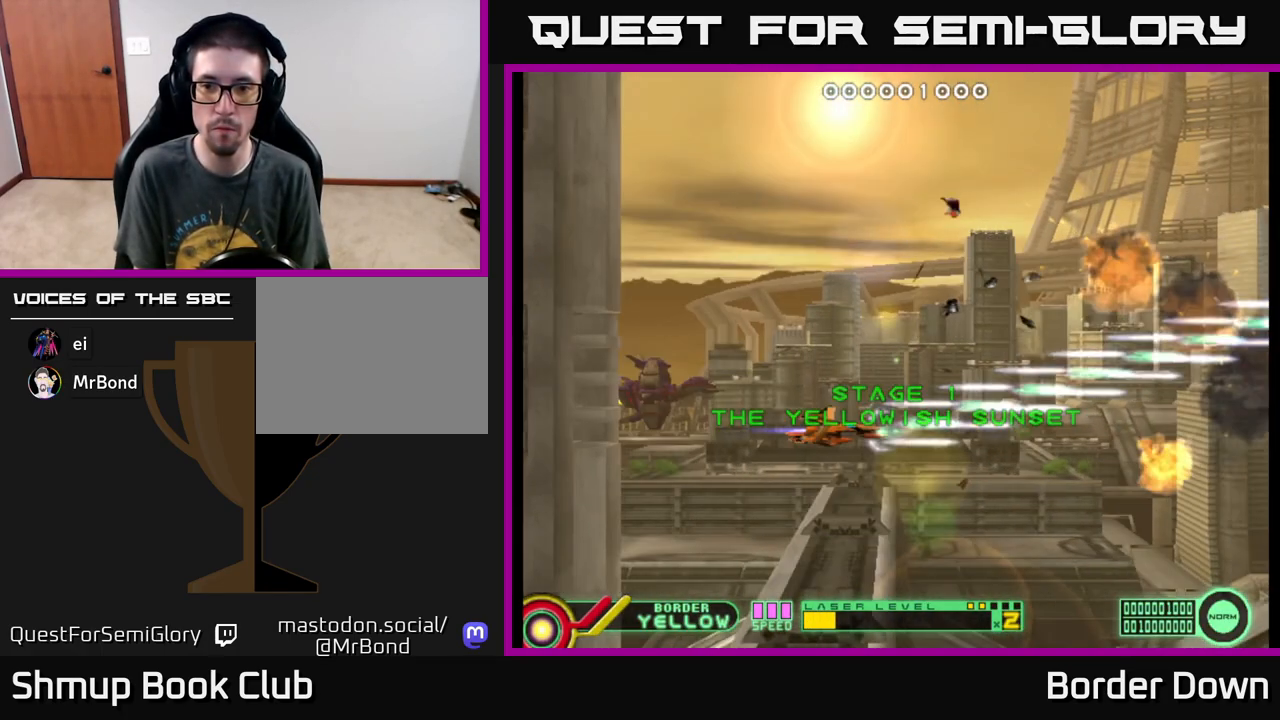
{"buttons": ["A", "DPAD_UP"], "left_stick": "center", "events": [[33, "DPAD_DOWN", "up"], [67, "DPAD_UP", "down"]]}
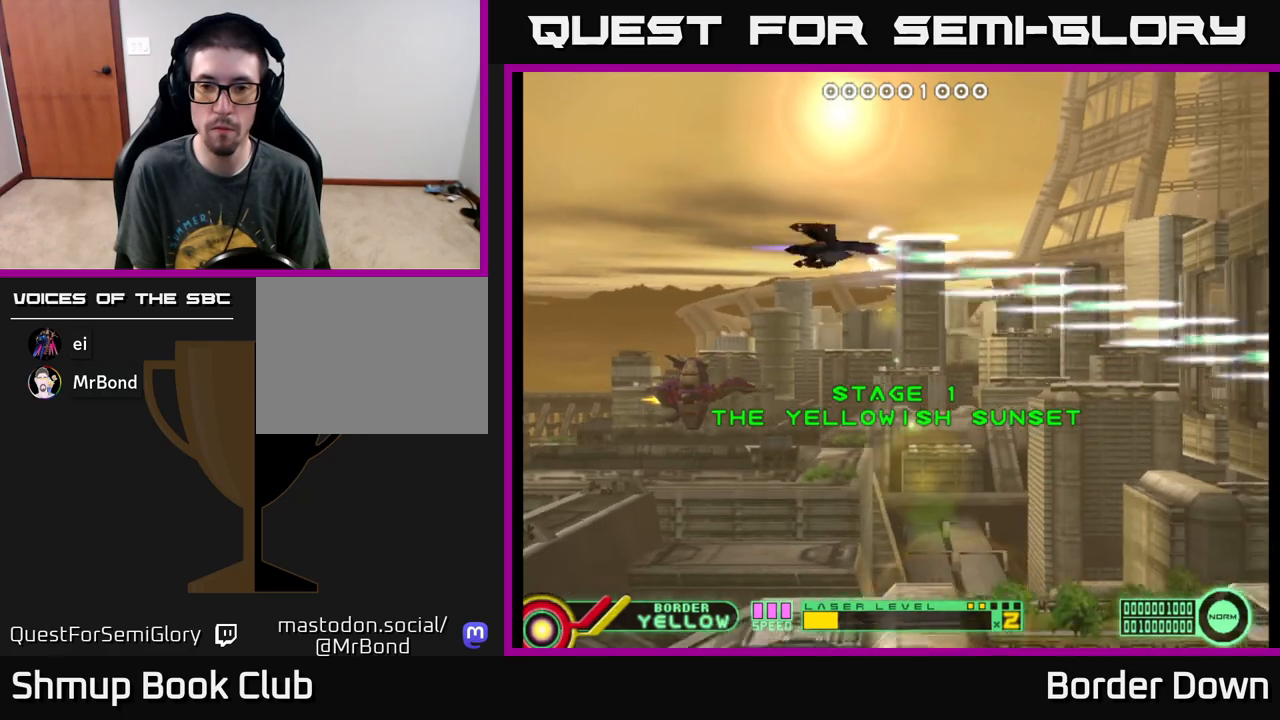
{"buttons": ["A", "DPAD_DOWN"], "left_stick": "center", "events": [[83, "DPAD_UP", "up"], [117, "DPAD_DOWN", "down"]]}
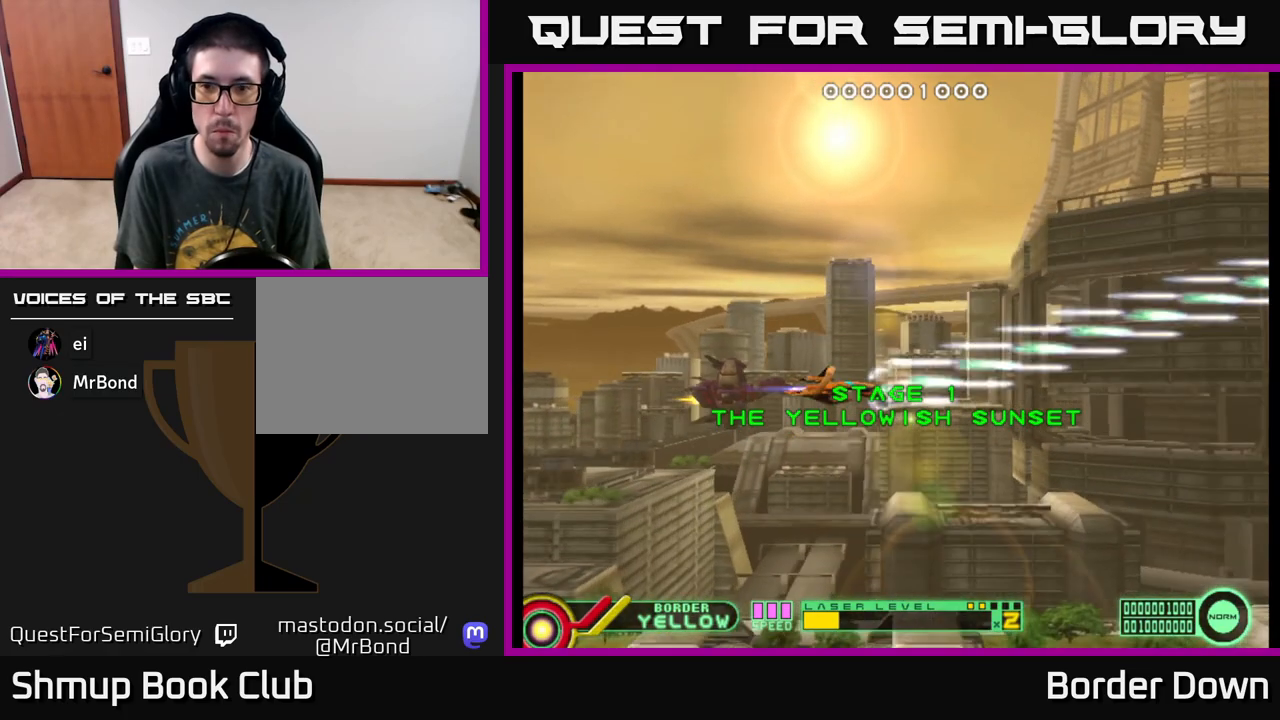
{"buttons": ["A", "DPAD_UP"], "left_stick": "center", "events": [[100, "DPAD_DOWN", "up"], [150, "DPAD_UP", "down"]]}
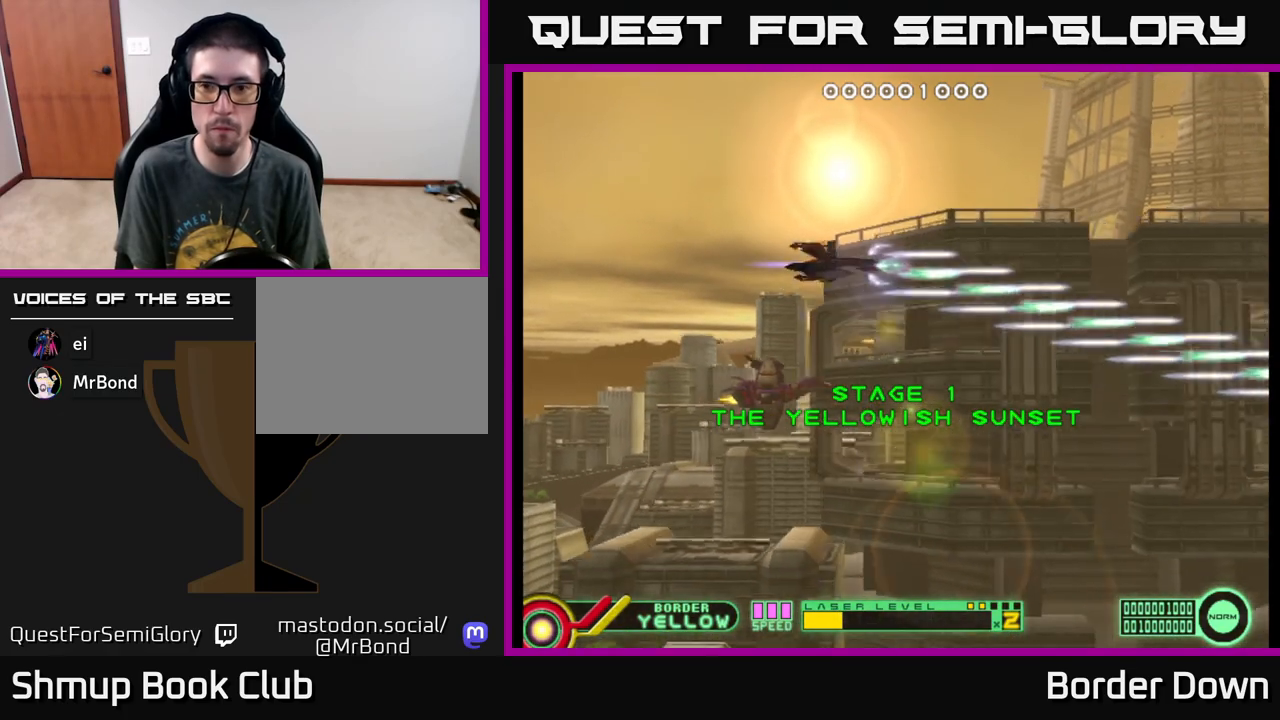
{"buttons": ["A", "DPAD_UP"], "left_stick": "center", "events": [[17, "DPAD_UP", "up"], [50, "DPAD_DOWN", "down"], [450, "DPAD_DOWN", "up"], [483, "DPAD_UP", "down"]]}
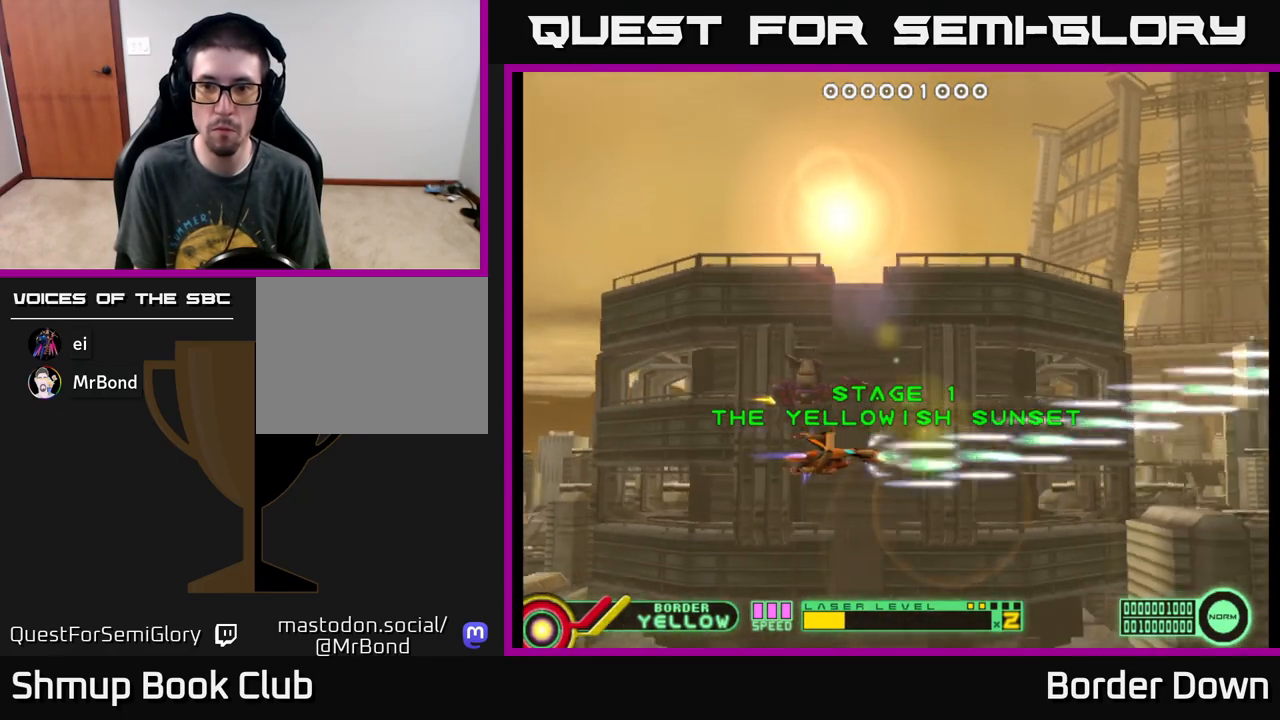
{"buttons": ["A", "DPAD_DOWN"], "left_stick": "center", "events": [[350, "DPAD_UP", "up"], [367, "DPAD_DOWN", "down"]]}
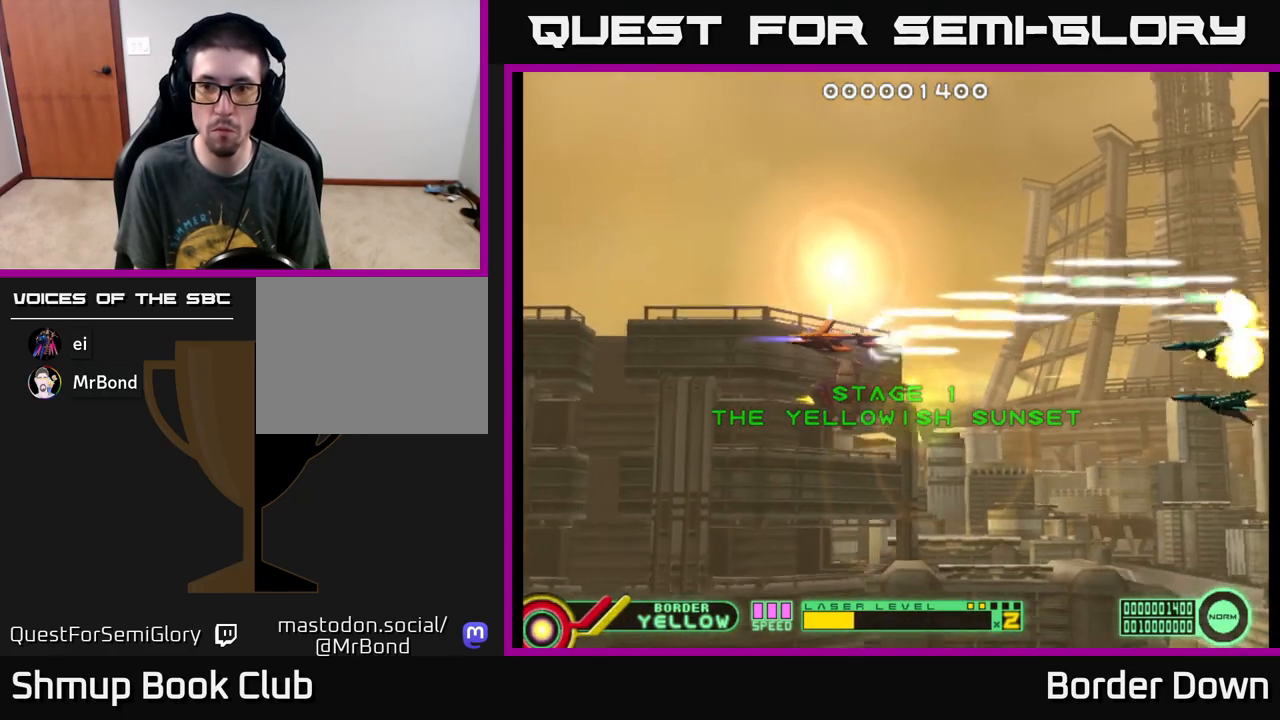
{"buttons": ["A", "DPAD_DOWN"], "left_stick": "center", "events": [[200, "DPAD_DOWN", "up"], [233, "DPAD_UP", "down"], [467, "DPAD_UP", "up"], [500, "DPAD_DOWN", "down"]]}
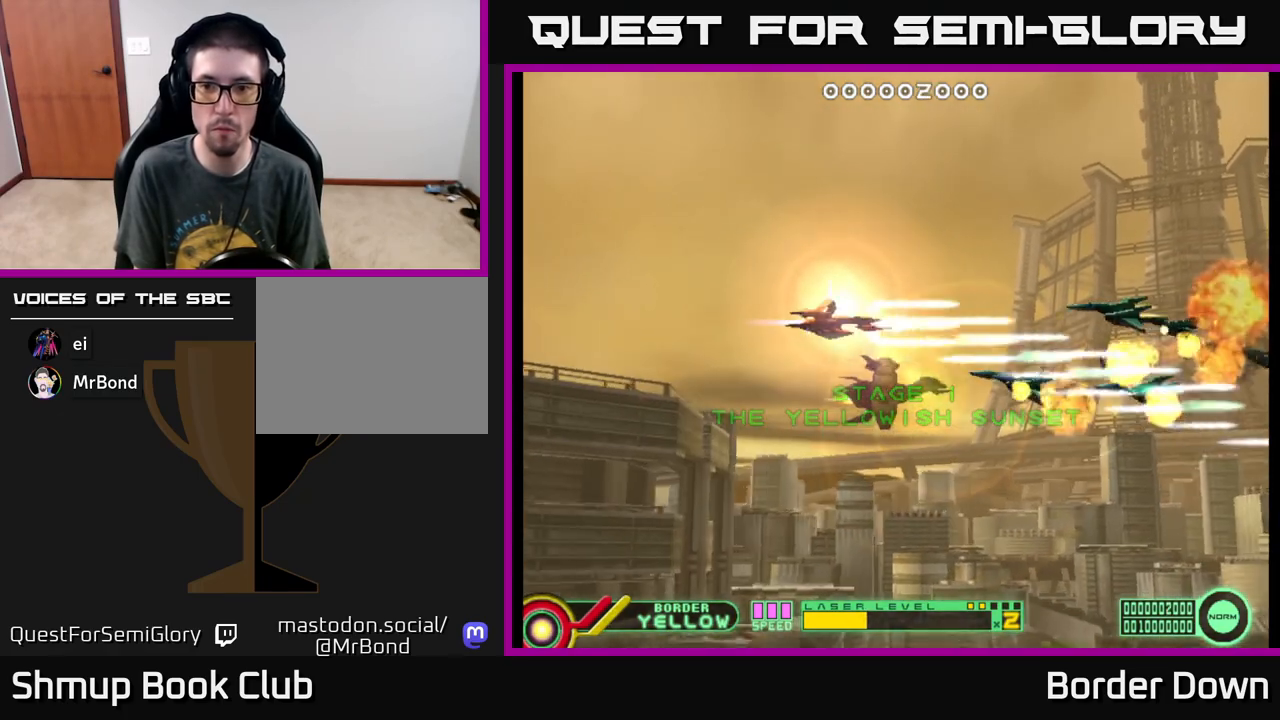
{"buttons": ["A", "DPAD_UP"], "left_stick": "center", "events": [[217, "DPAD_DOWN", "up"], [233, "DPAD_LEFT", "down"], [233, "DPAD_UP", "down"], [333, "DPAD_LEFT", "up"]]}
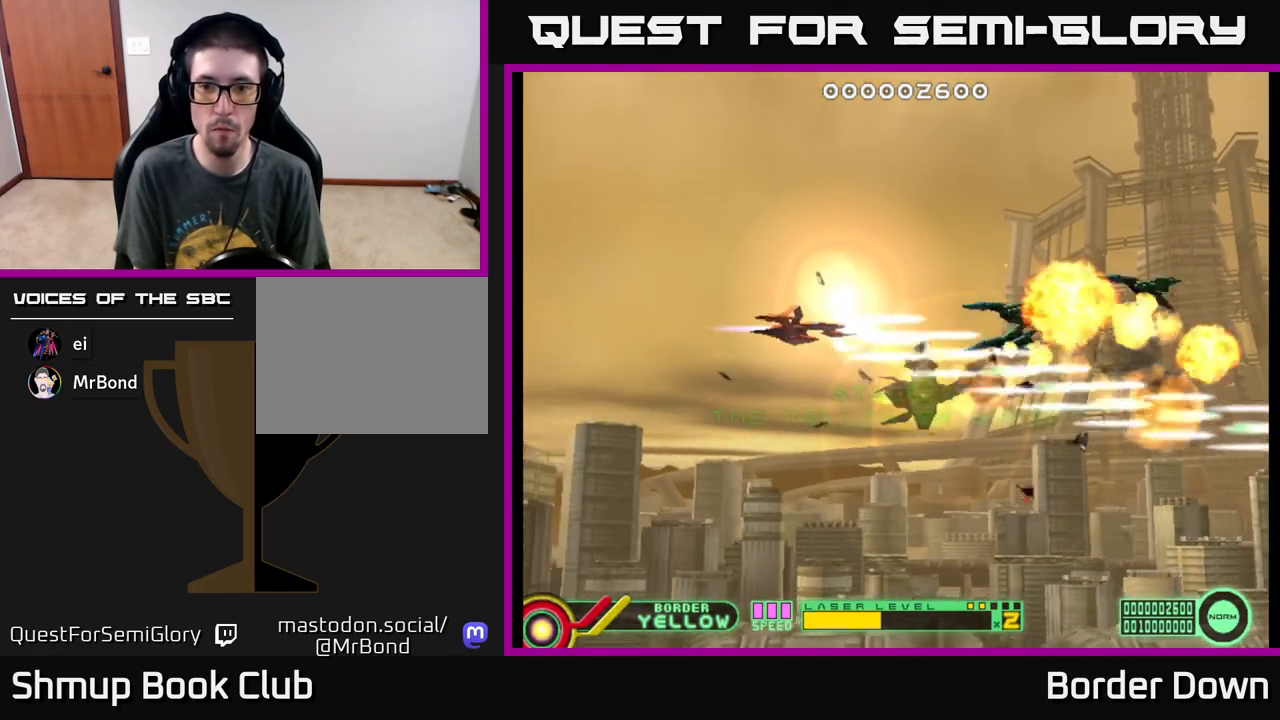
{"buttons": ["A", "DPAD_UP"], "left_stick": "center", "events": [[17, "DPAD_UP", "up"], [50, "DPAD_DOWN", "down"], [350, "DPAD_DOWN", "up"], [367, "DPAD_LEFT", "down"], [367, "DPAD_UP", "down"], [450, "DPAD_LEFT", "up"]]}
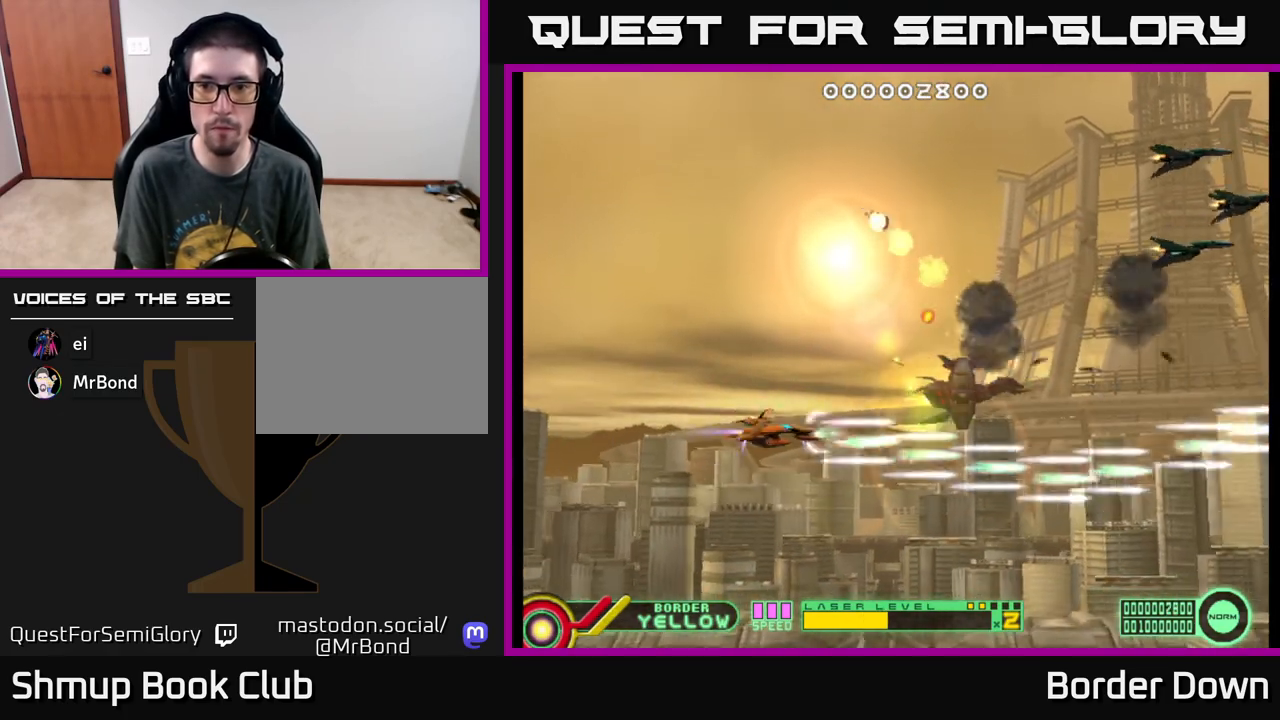
{"buttons": ["A"], "left_stick": "center", "events": [[500, "DPAD_UP", "up"]]}
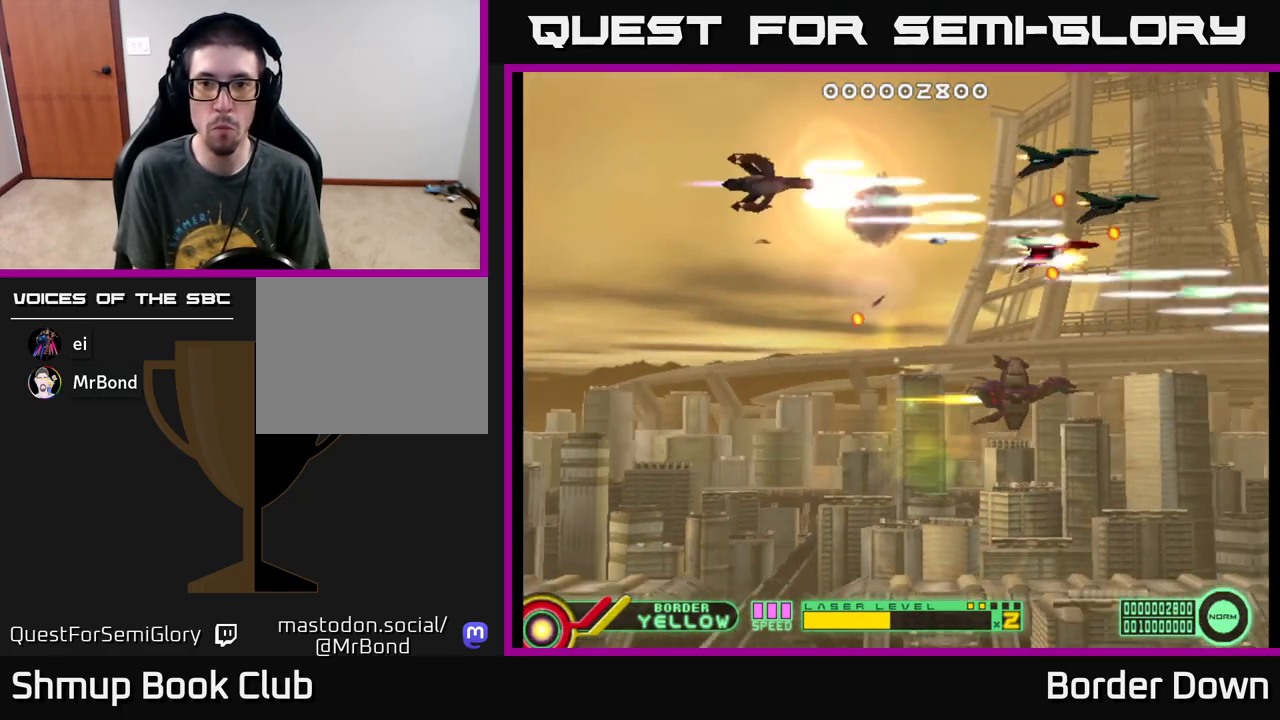
{"buttons": ["A", "DPAD_DOWN"], "left_stick": "center", "events": [[33, "DPAD_DOWN", "down"]]}
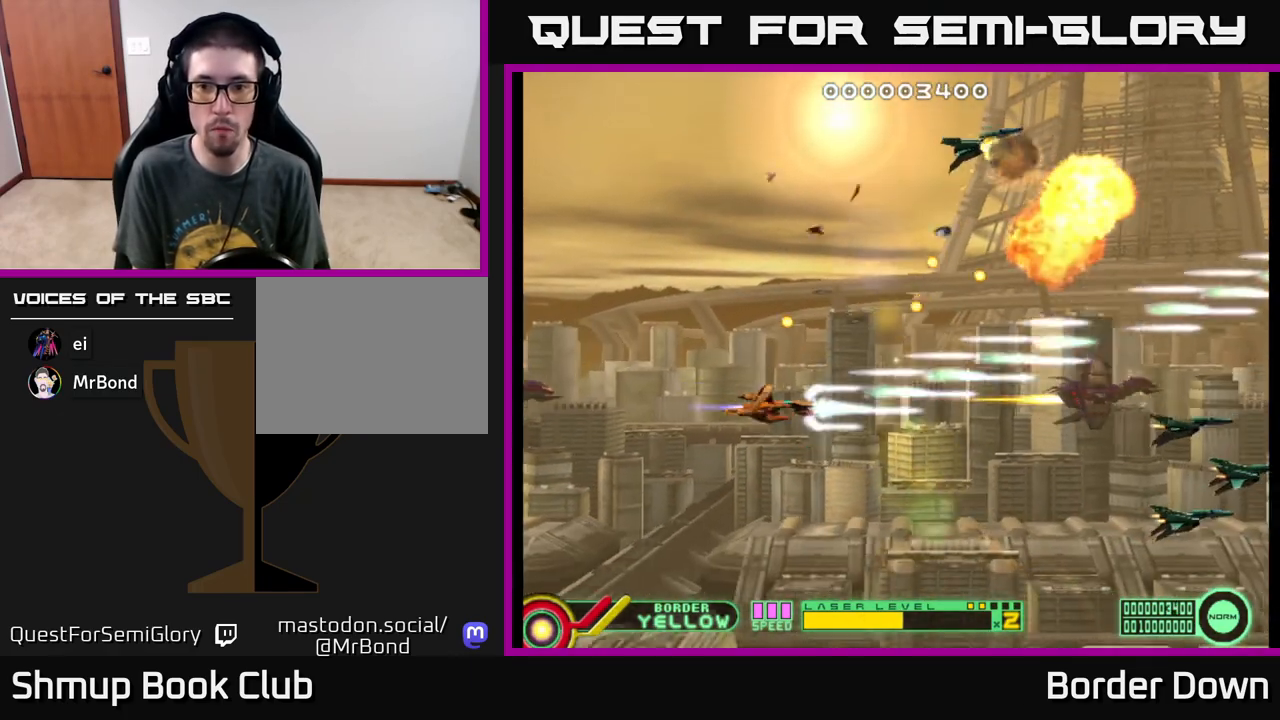
{"buttons": ["A", "DPAD_UP"], "left_stick": "center", "events": [[50, "DPAD_RIGHT", "down"], [300, "DPAD_DOWN", "up"], [383, "DPAD_UP", "down"], [400, "DPAD_RIGHT", "up"]]}
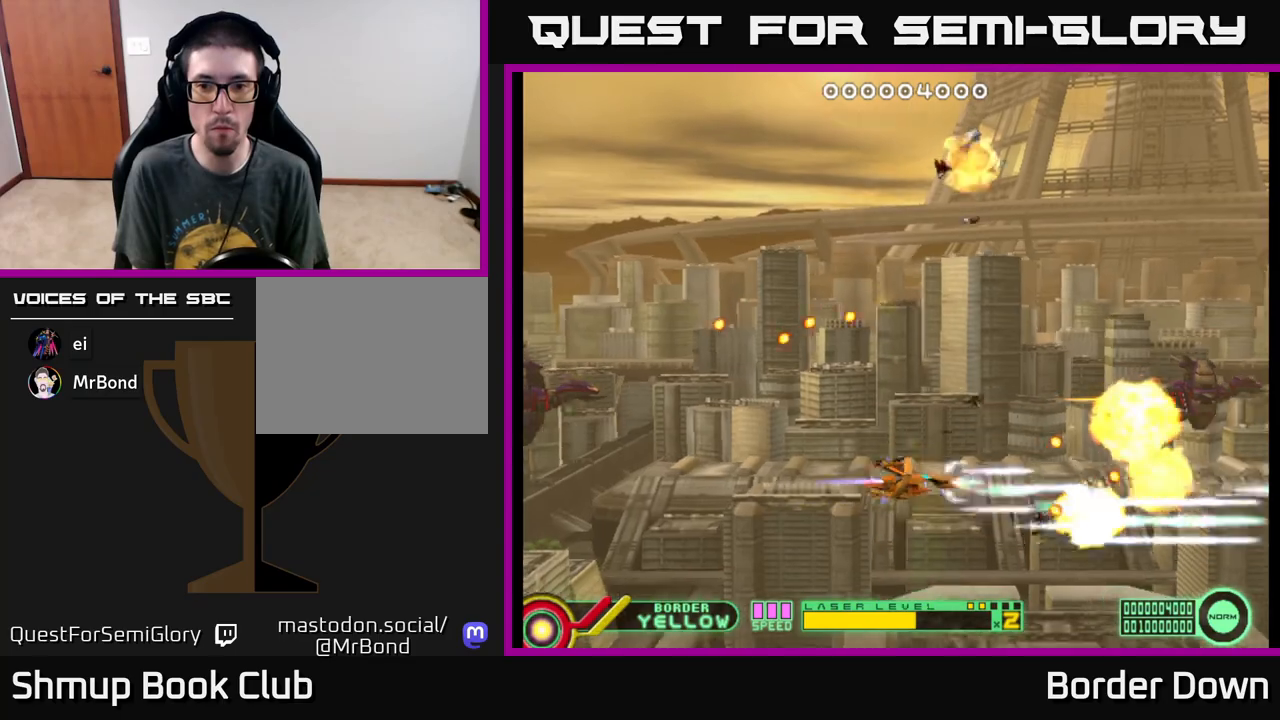
{"buttons": ["A"], "left_stick": "center", "events": [[467, "DPAD_UP", "up"]]}
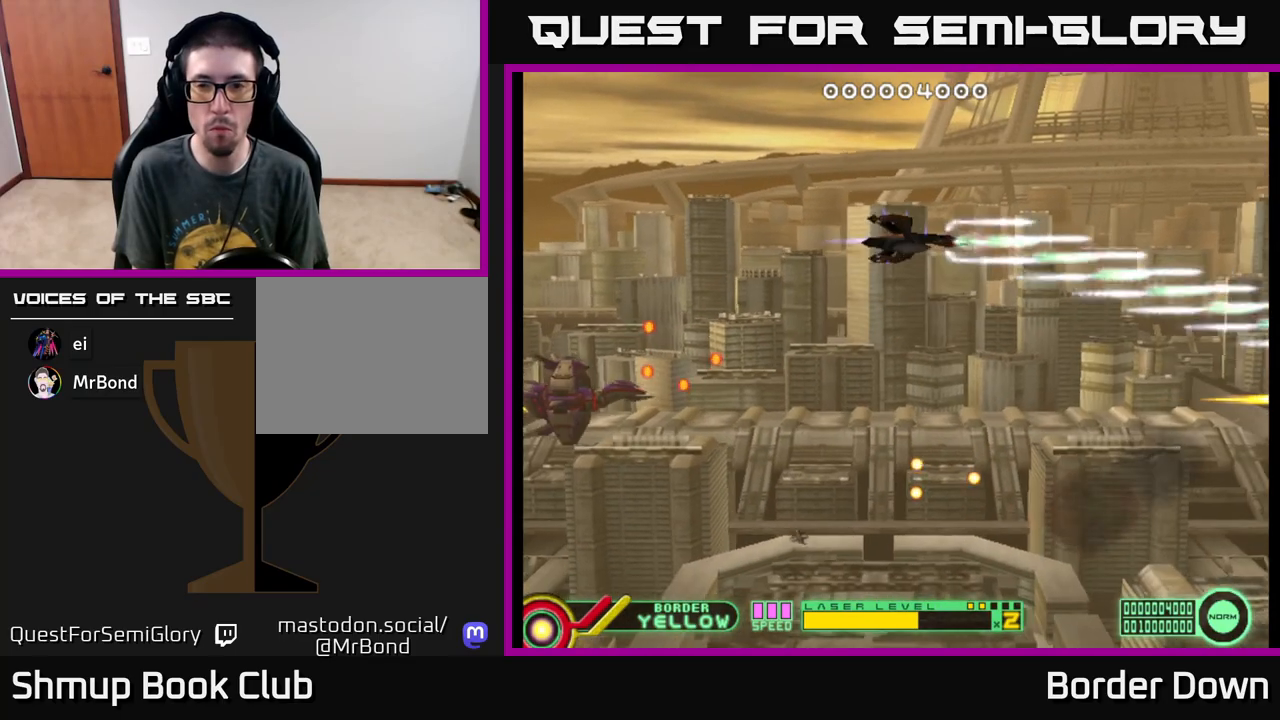
{"buttons": ["A"], "left_stick": "center", "events": []}
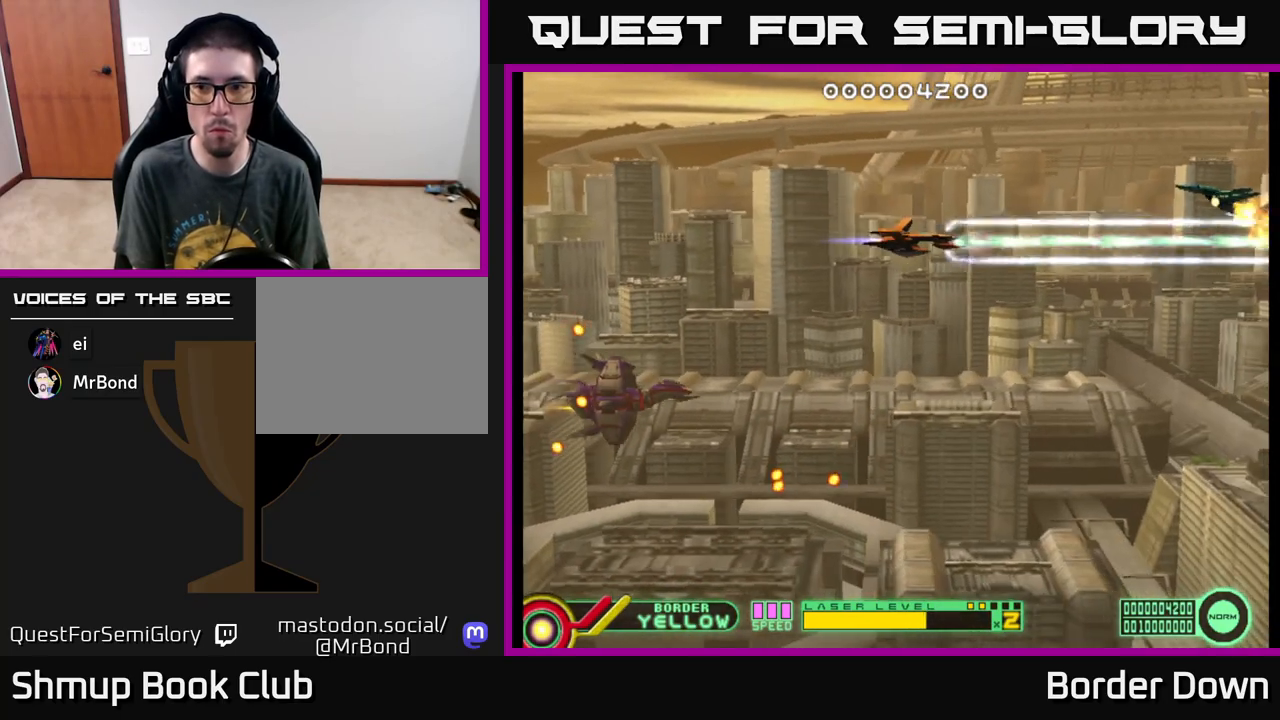
{"buttons": ["A", "DPAD_LEFT"], "left_stick": "center", "events": [[33, "DPAD_LEFT", "down"], [150, "DPAD_LEFT", "up"], [433, "DPAD_LEFT", "down"]]}
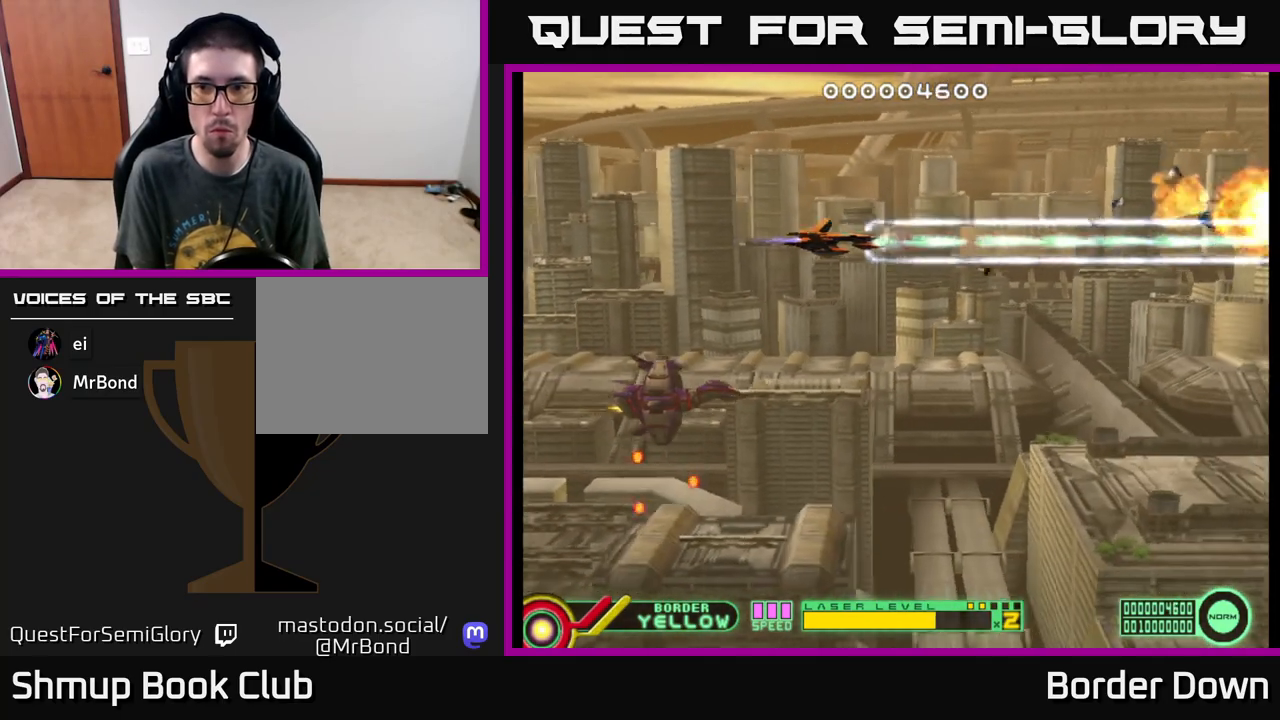
{"buttons": ["A", "DPAD_DOWN"], "left_stick": "center", "events": [[67, "DPAD_LEFT", "up"], [483, "DPAD_DOWN", "down"]]}
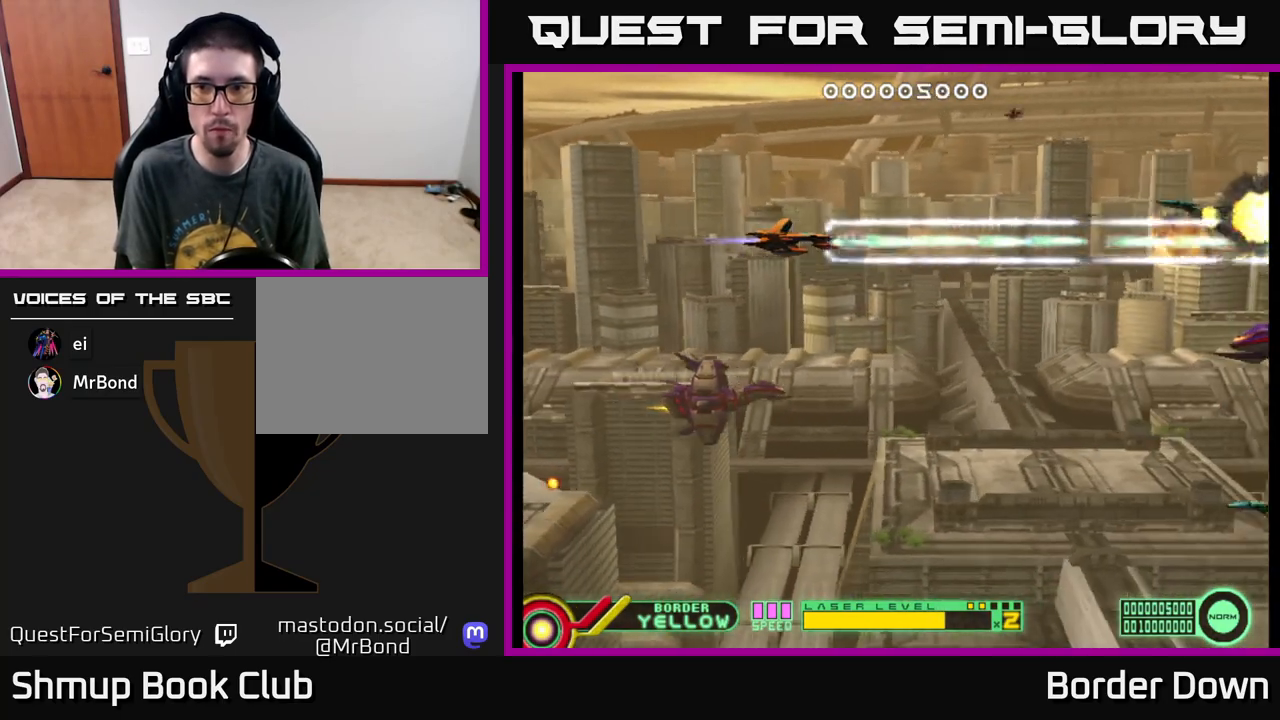
{"buttons": ["A", "DPAD_DOWN"], "left_stick": "center", "events": []}
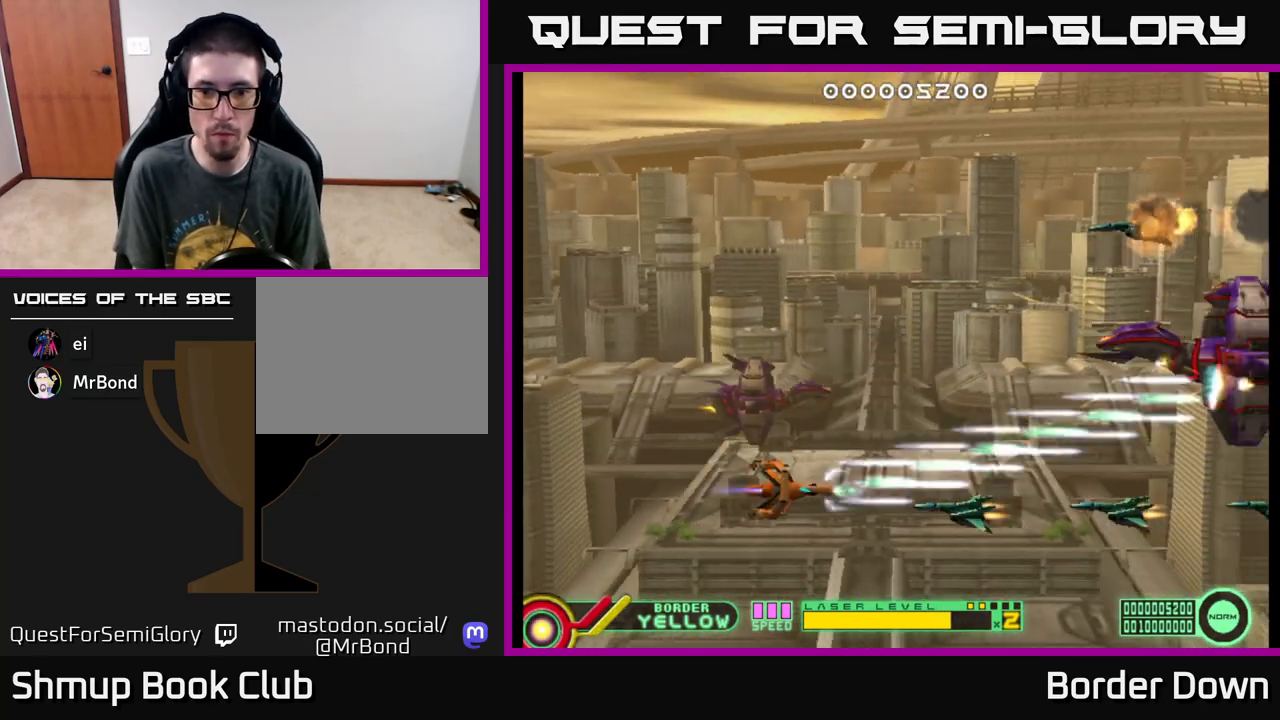
{"buttons": ["A", "DPAD_UP", "DPAD_LEFT"], "left_stick": "center", "events": [[17, "DPAD_LEFT", "down"], [50, "DPAD_DOWN", "up"], [233, "DPAD_LEFT", "up"], [417, "DPAD_LEFT", "down"], [483, "DPAD_UP", "down"]]}
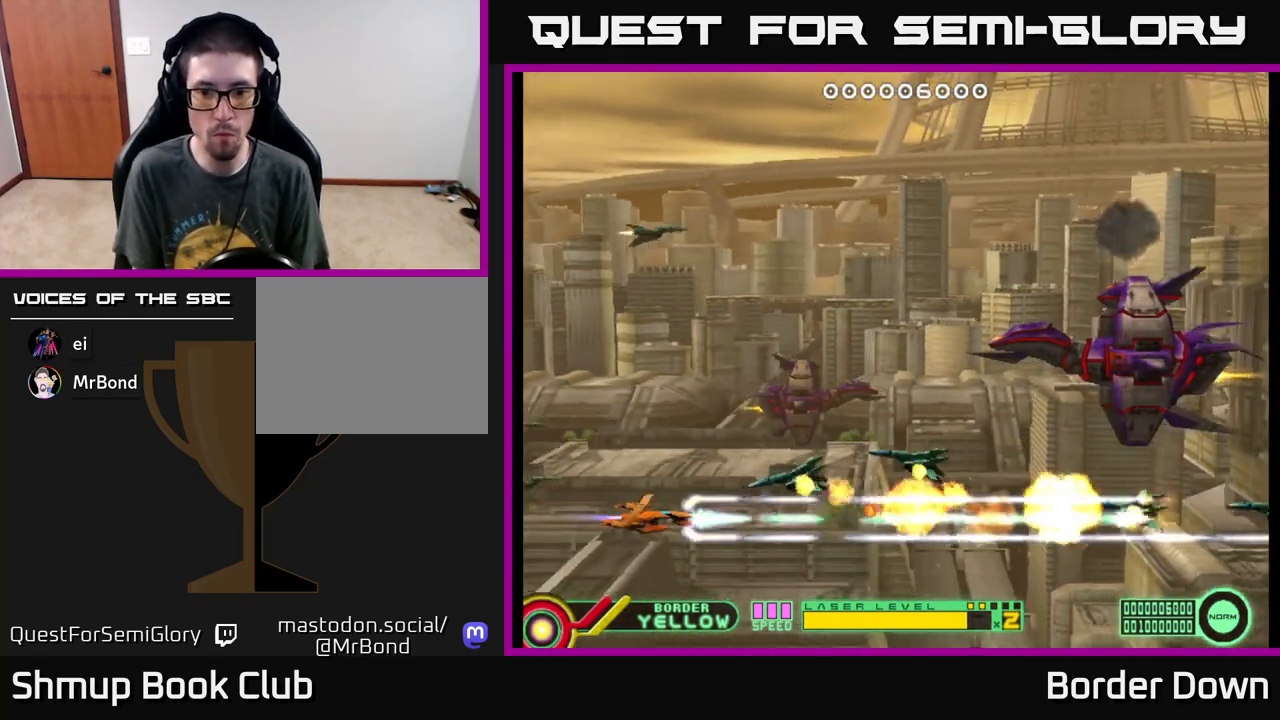
{"buttons": ["DPAD_RIGHT"], "left_stick": "center", "events": [[17, "DPAD_LEFT", "up"], [67, "DPAD_RIGHT", "down"], [233, "A", "up"], [267, "A", "down"], [283, "DPAD_RIGHT", "up"], [300, "DPAD_RIGHT", "down"], [350, "A", "up"], [400, "A", "down"], [417, "DPAD_UP", "up"], [467, "A", "up"]]}
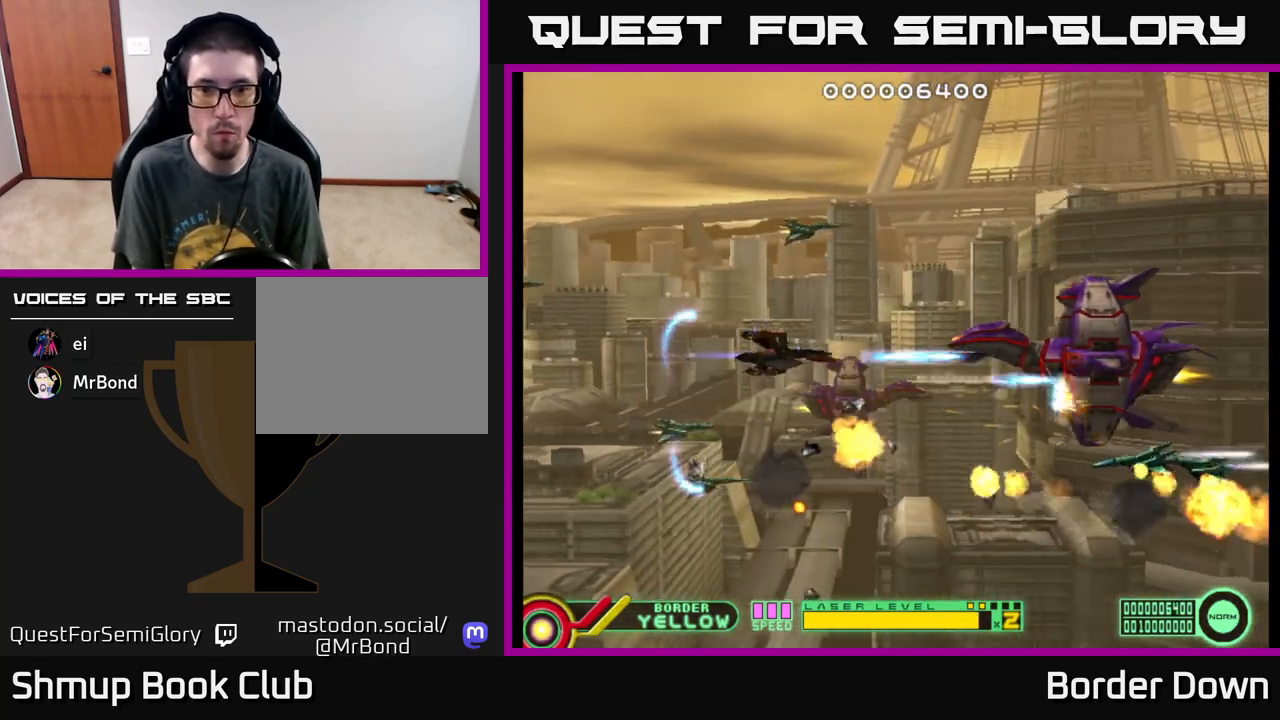
{"buttons": ["DPAD_LEFT"], "left_stick": "center"}
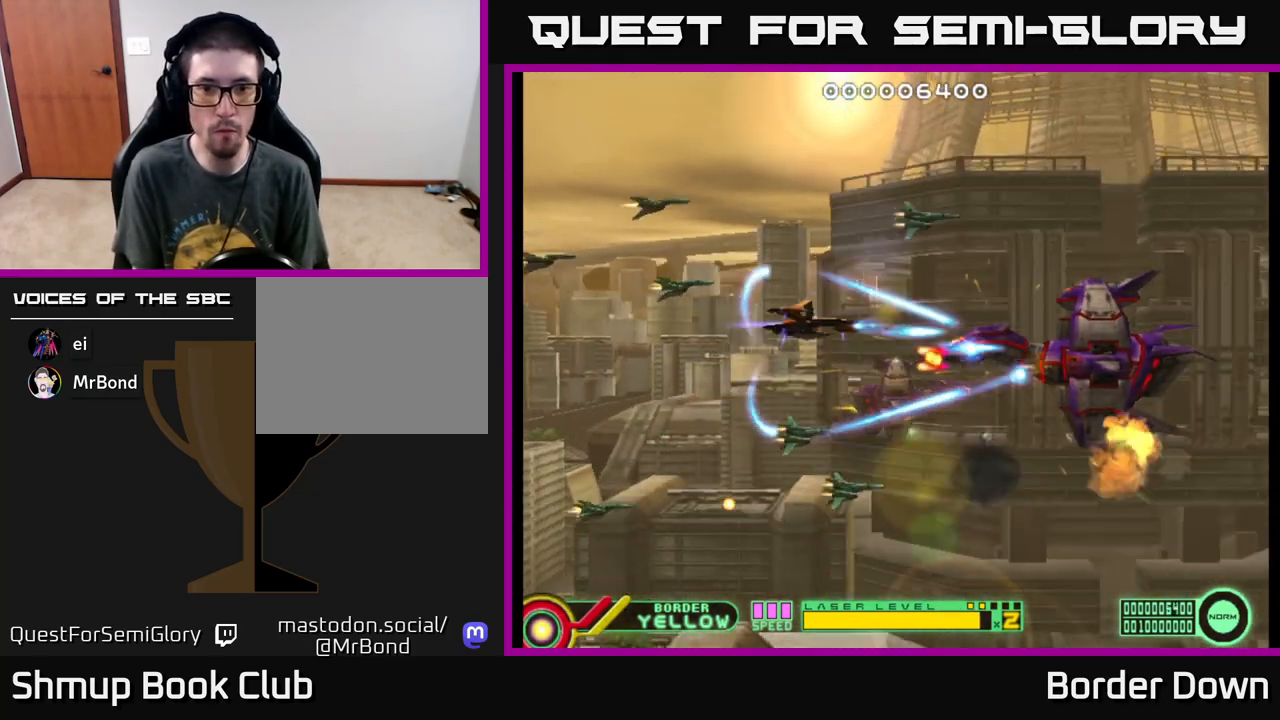
{"buttons": ["A", "DPAD_LEFT"], "left_stick": "center", "events": [[33, "A", "down"], [83, "DPAD_DOWN", "down"], [117, "A", "up"], [133, "DPAD_DOWN", "up"], [167, "DPAD_UP", "down"], [183, "A", "down"], [200, "DPAD_UP", "up"], [267, "DPAD_DOWN", "down"], [283, "DPAD_LEFT", "up"], [350, "DPAD_DOWN", "up"], [383, "DPAD_LEFT", "down"], [383, "DPAD_UP", "down"], [433, "DPAD_UP", "up"]]}
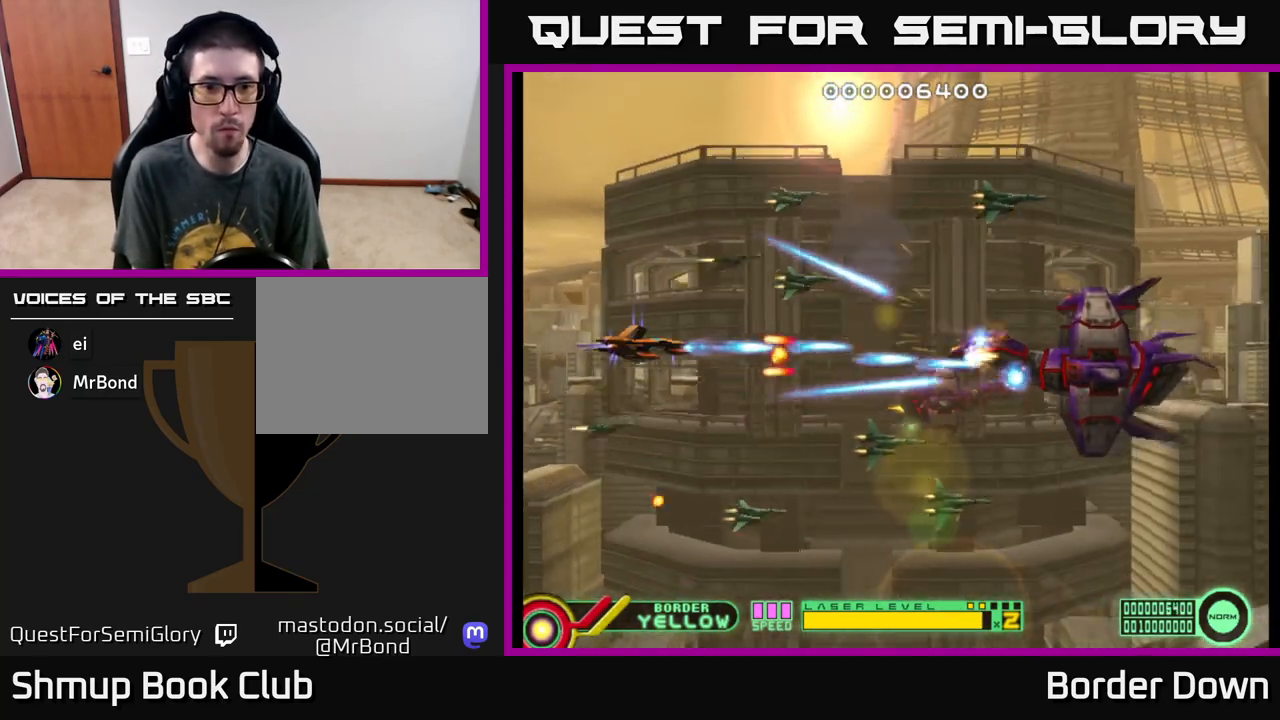
{"buttons": ["DPAD_DOWN"], "left_stick": "center", "events": [[33, "DPAD_DOWN", "down"], [33, "DPAD_LEFT", "up"], [183, "DPAD_RIGHT", "down"], [217, "DPAD_DOWN", "up"], [317, "DPAD_DOWN", "down"], [367, "DPAD_RIGHT", "up"], [483, "A", "up"]]}
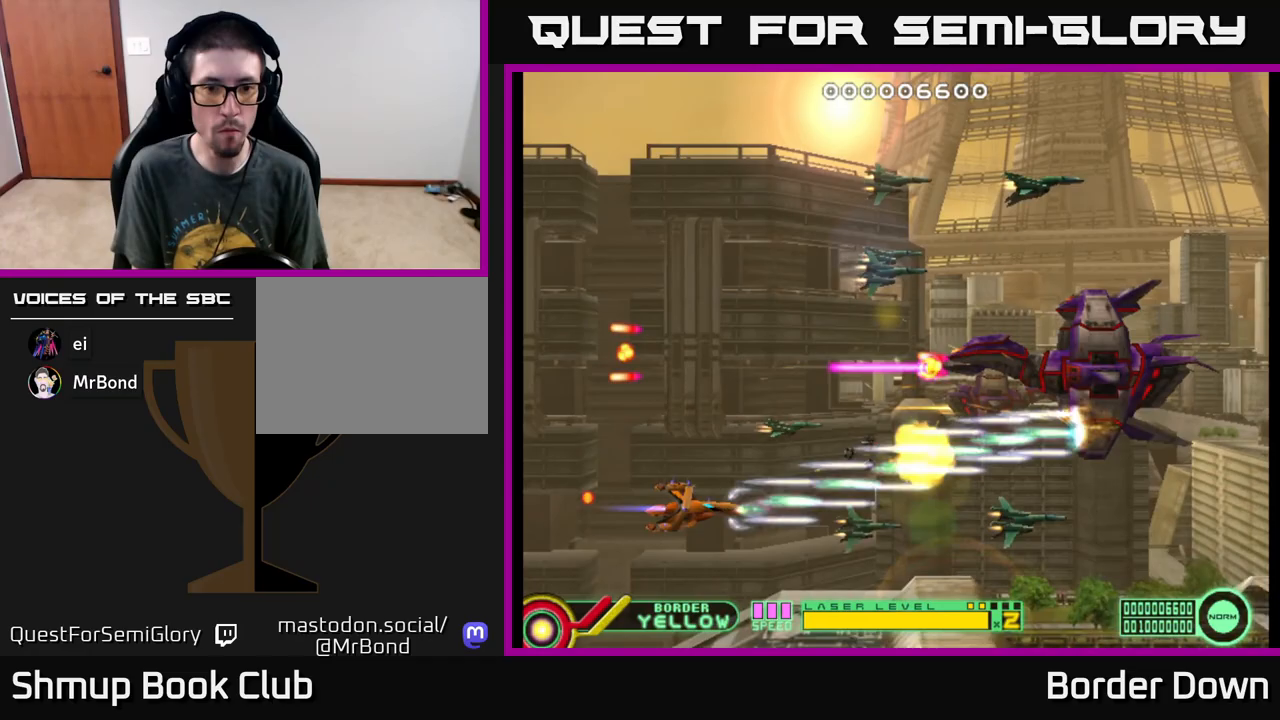
{"buttons": ["A", "DPAD_DOWN", "DPAD_RIGHT"], "left_stick": "center"}
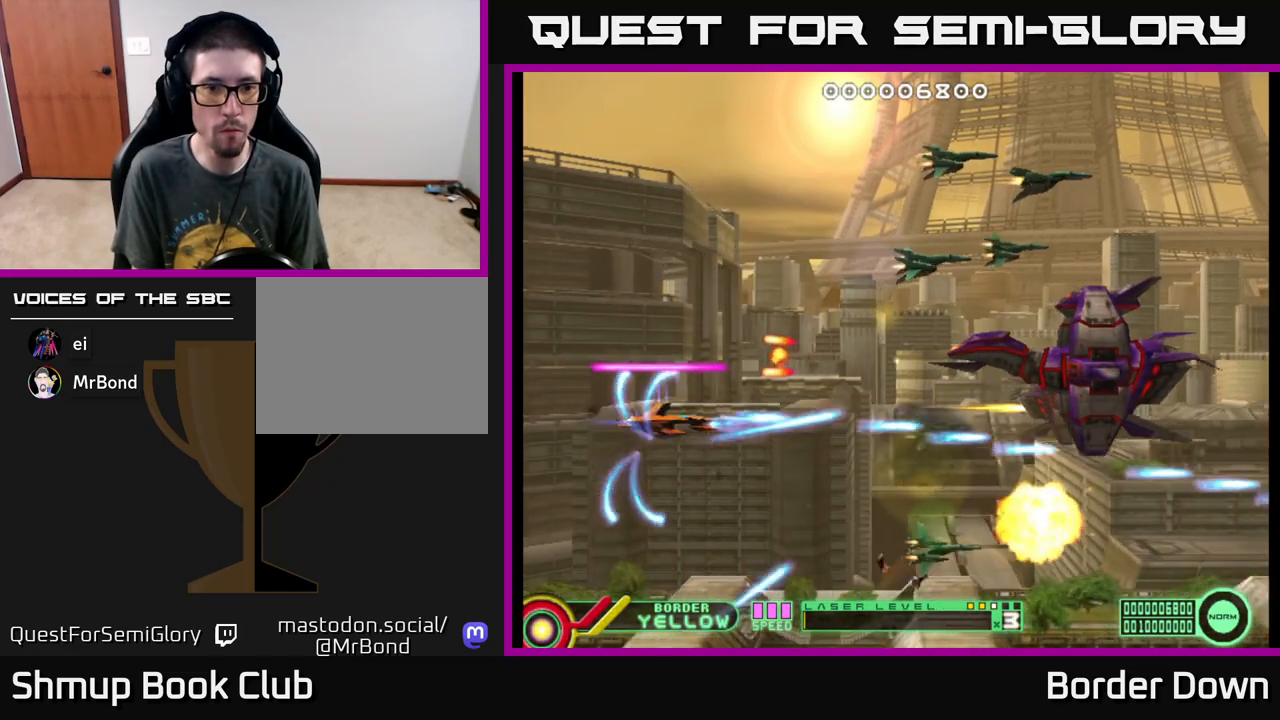
{"buttons": ["DPAD_UP"], "left_stick": "center"}
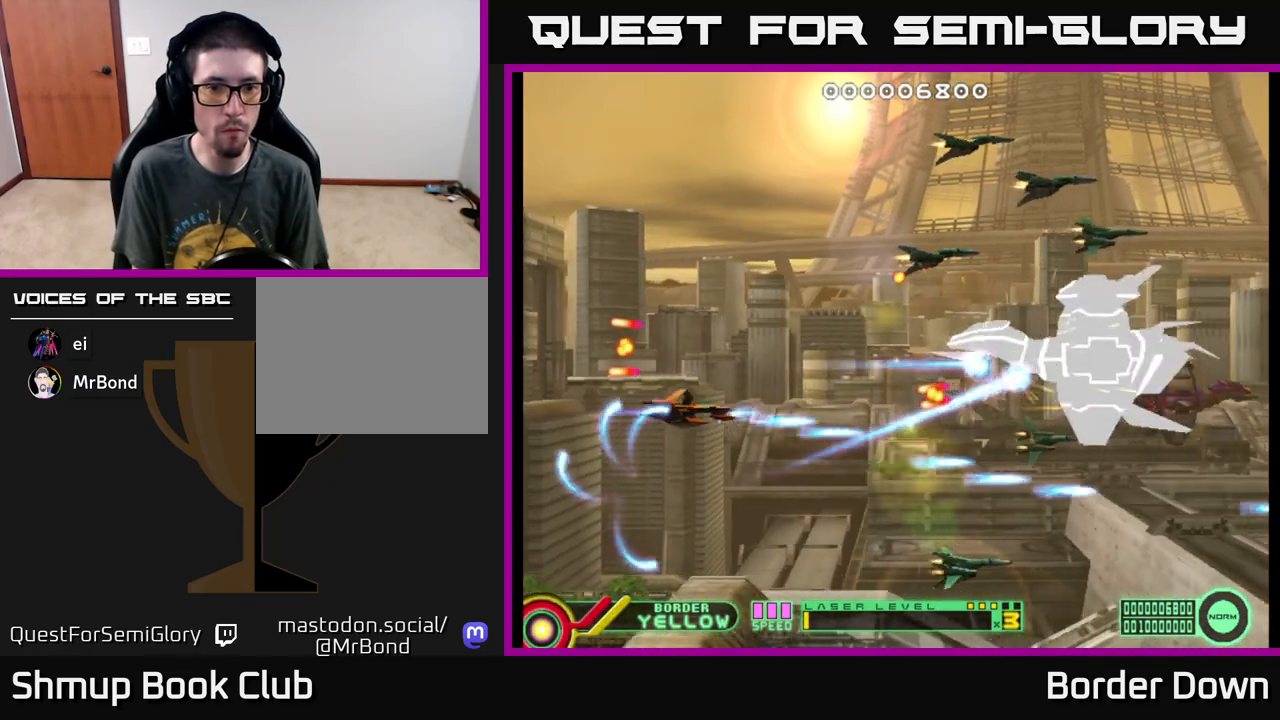
{"buttons": ["A", "DPAD_UP"], "left_stick": "center", "events": [[67, "A", "down"], [150, "A", "up"], [217, "A", "down"], [283, "A", "up"], [350, "A", "down"], [433, "A", "up"], [483, "A", "down"]]}
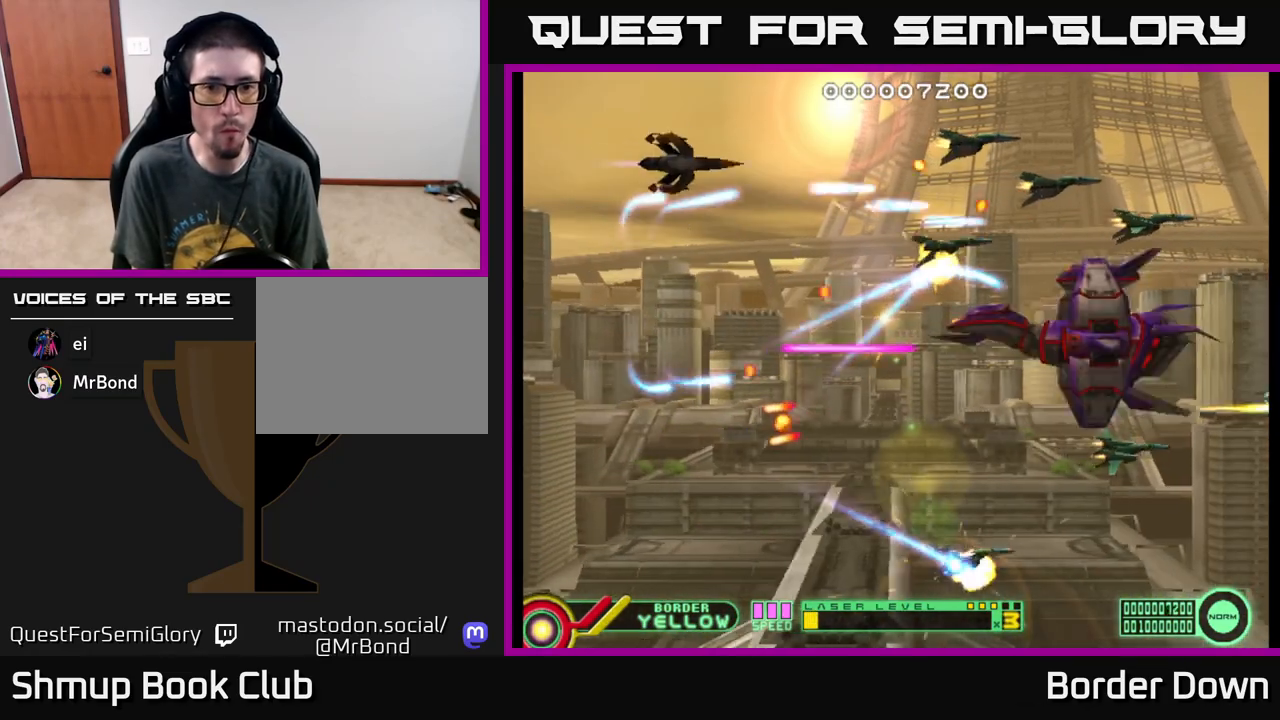
{"buttons": ["A", "DPAD_UP", "DPAD_RIGHT"], "left_stick": "center"}
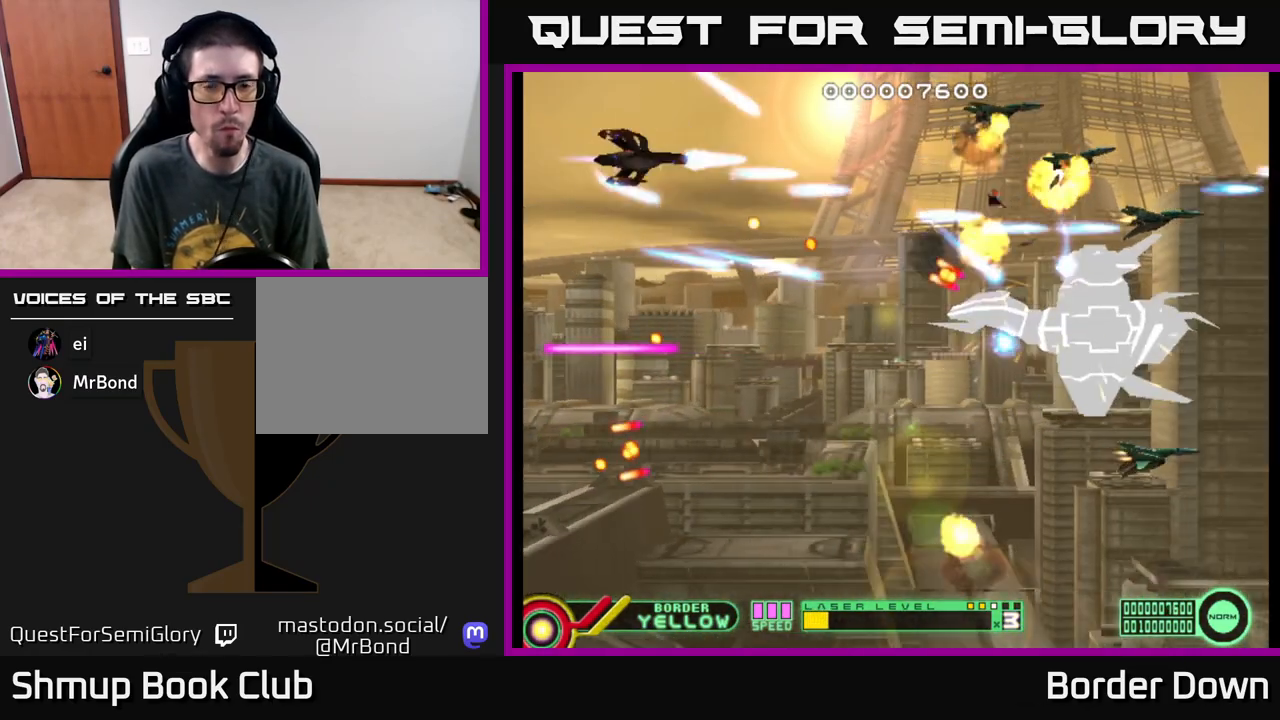
{"buttons": ["A", "DPAD_DOWN"], "left_stick": "center", "events": [[67, "DPAD_UP", "up"], [183, "DPAD_DOWN", "down"], [200, "DPAD_RIGHT", "up"], [350, "DPAD_RIGHT", "down"], [400, "DPAD_RIGHT", "up"]]}